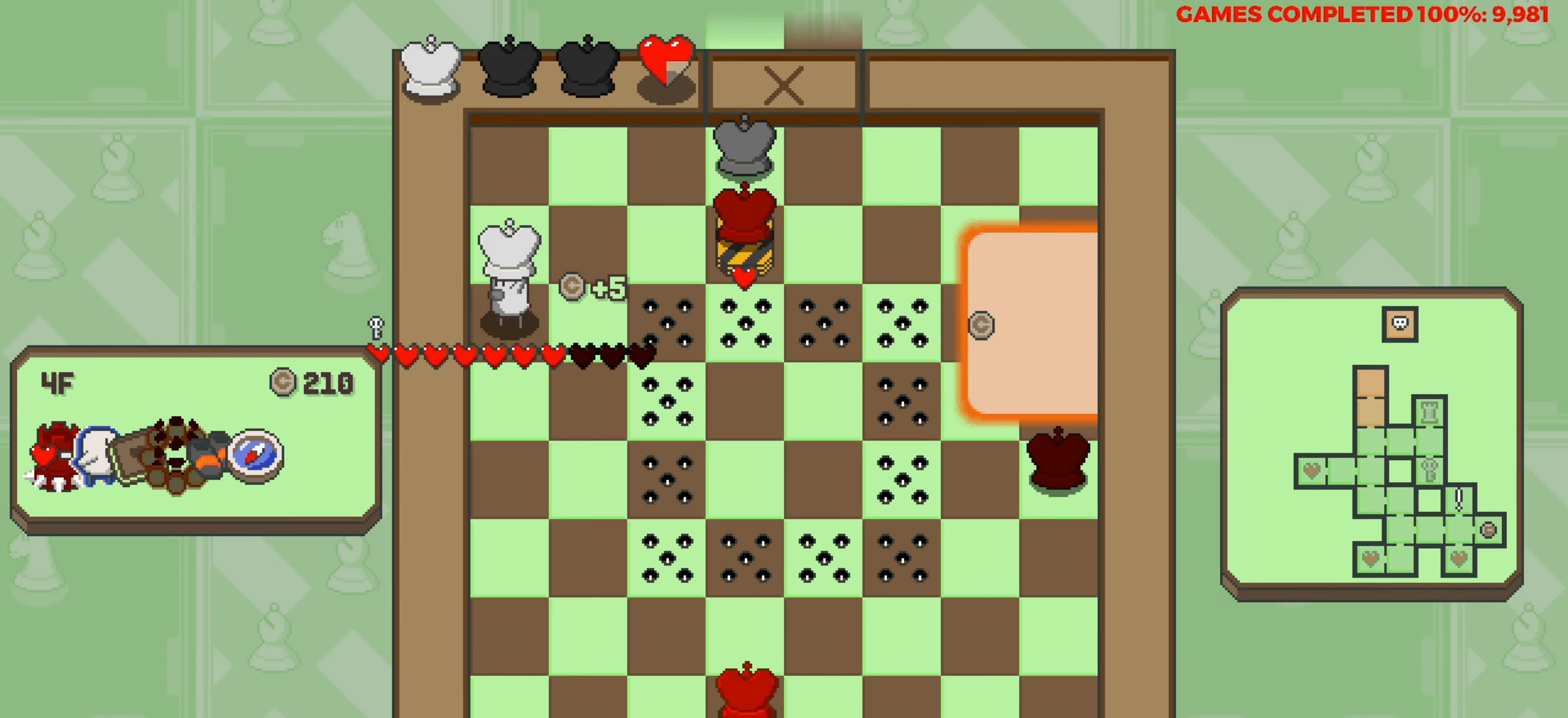
Gameplay with keyboard; each line is a JSON object with the keys held at the frame after it. "events" lists presses ("down") and releases ("up") of "a", "alt", "c", "ctrl", "d", "down", "f", "left", "right", "s", "shift", "space", "up", "v", "x" and "z" between this image and that frame as [ms after this image, input, new state], when the widget could be followed in between. No other keys are recorded. Mouse input is not recorded.
{"keys": ["down"], "events": [[50, "left", "up"], [100, "down", "down"]]}
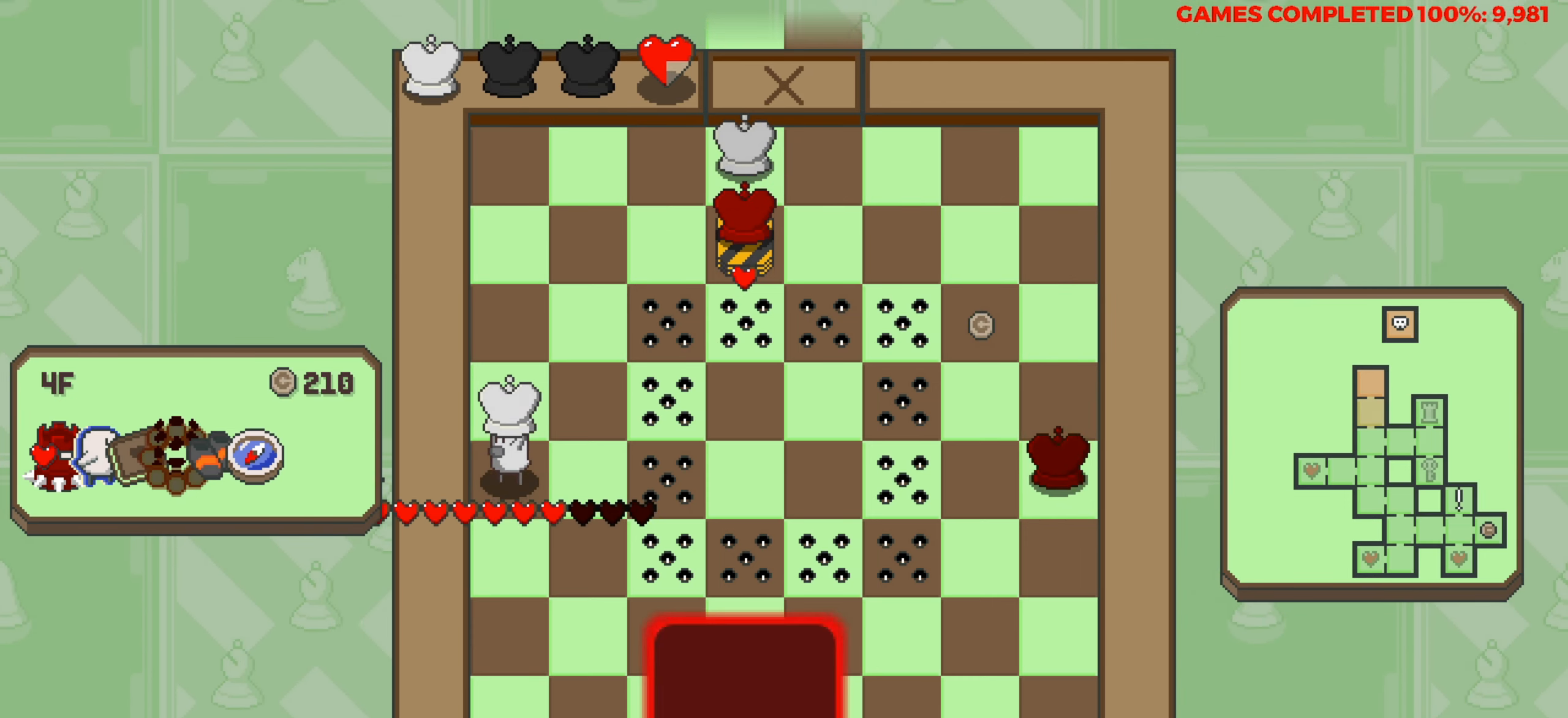
{"keys": ["down"], "events": []}
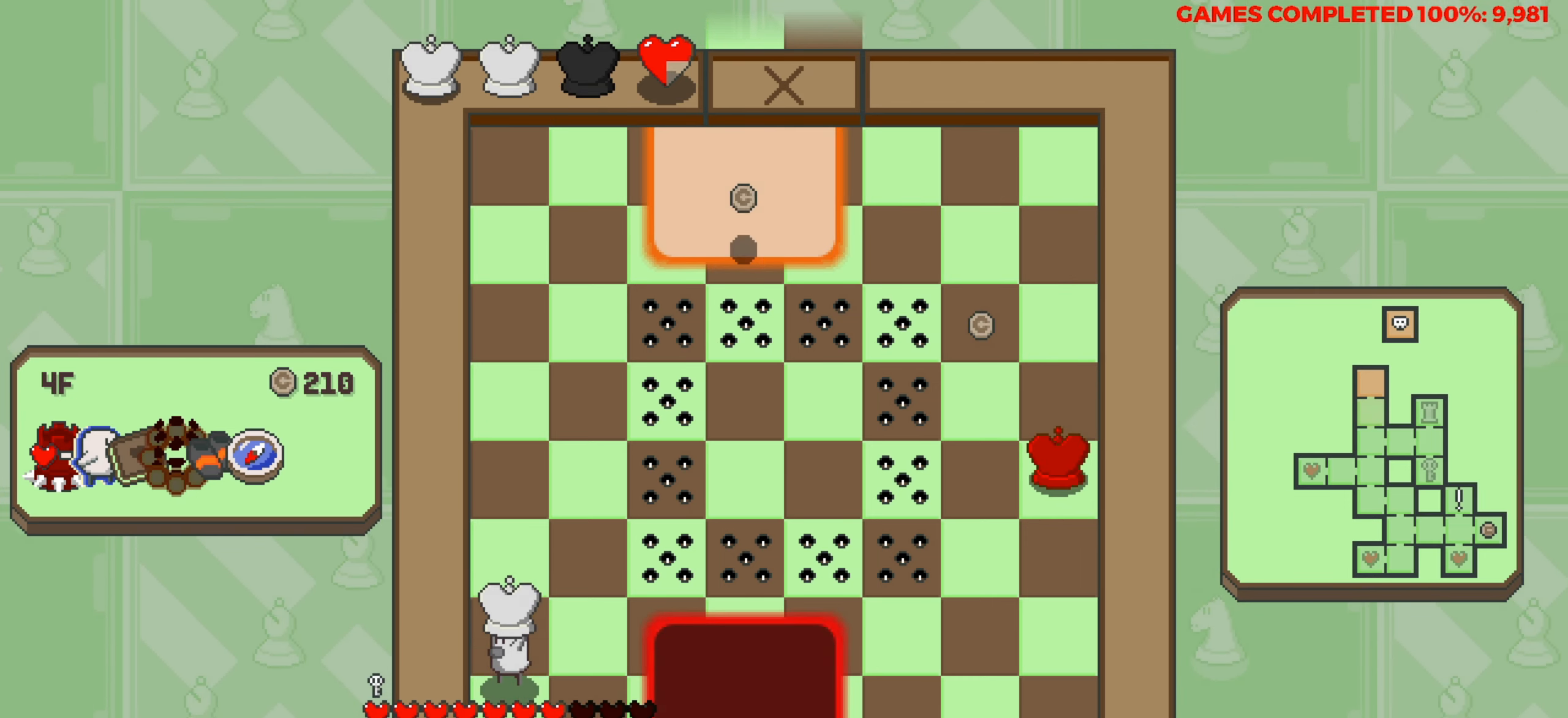
{"keys": ["right"], "events": [[83, "down", "up"], [316, "right", "down"]]}
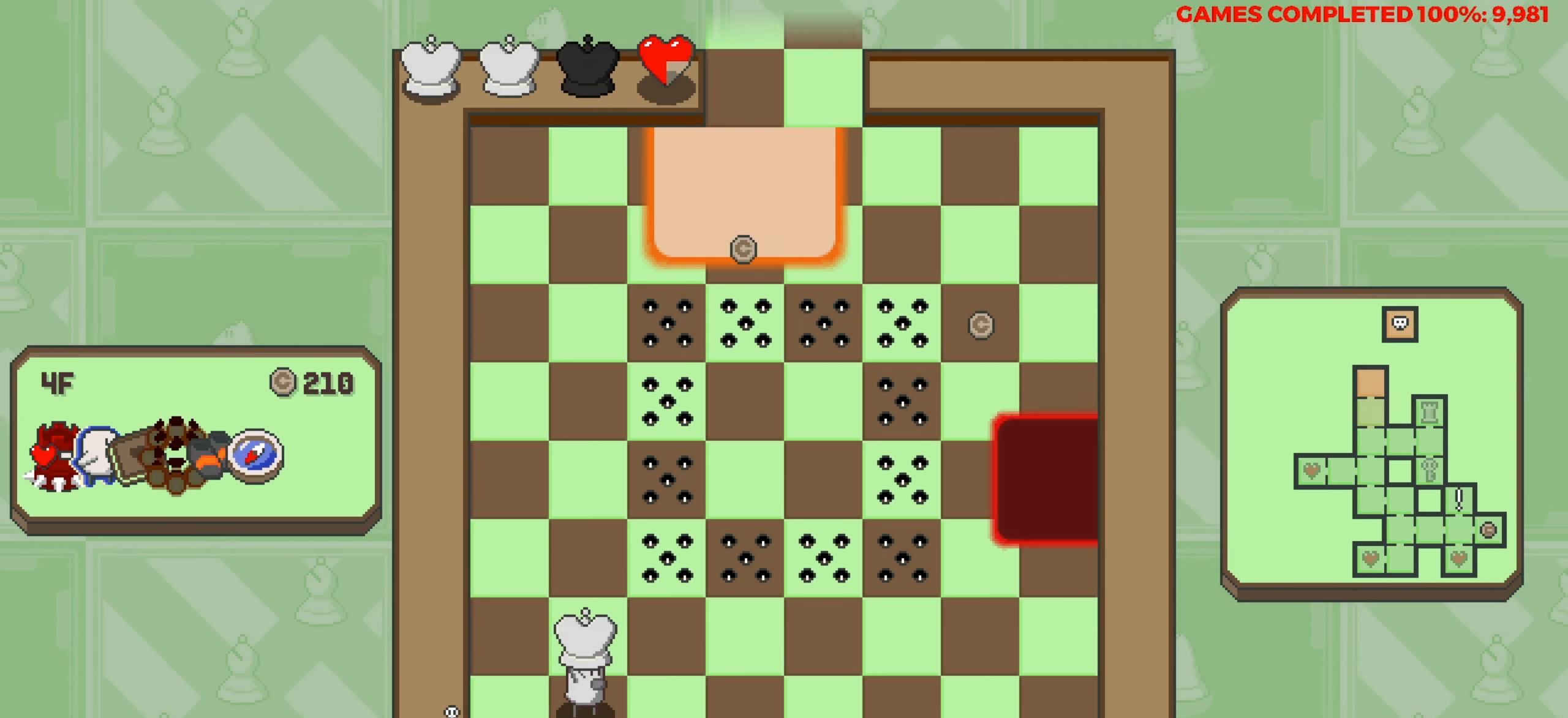
{"keys": ["right"], "events": []}
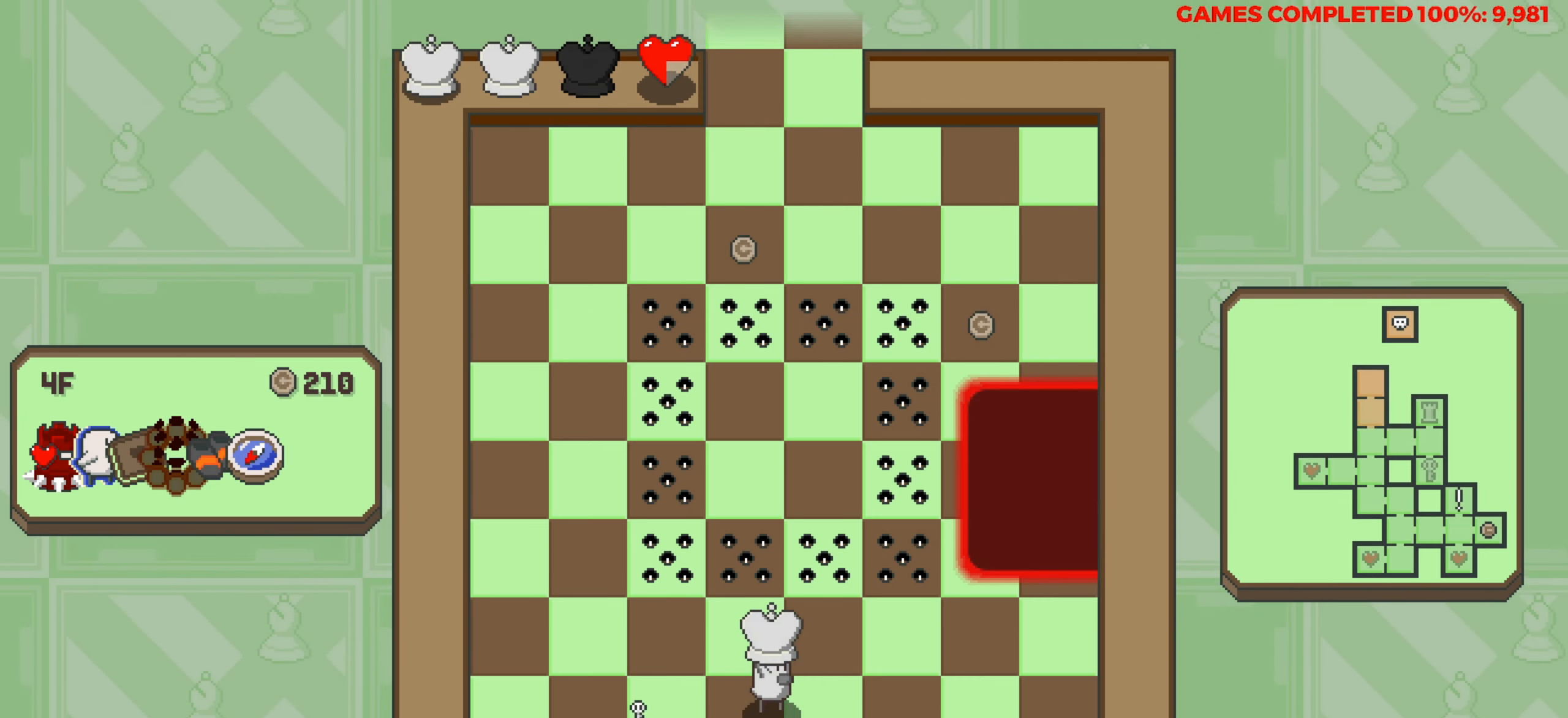
{"keys": [], "events": [[400, "right", "up"]]}
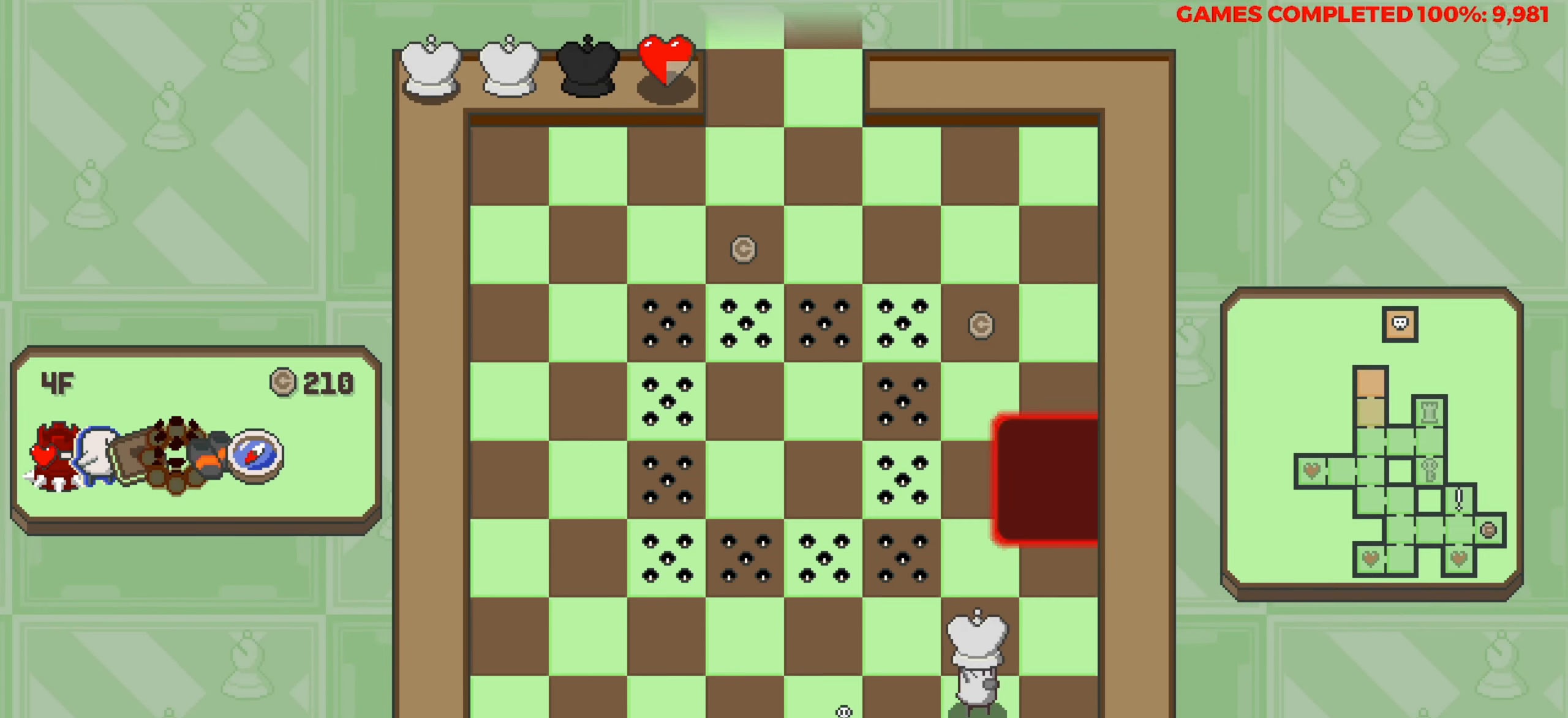
{"keys": ["up"], "events": [[216, "up", "down"]]}
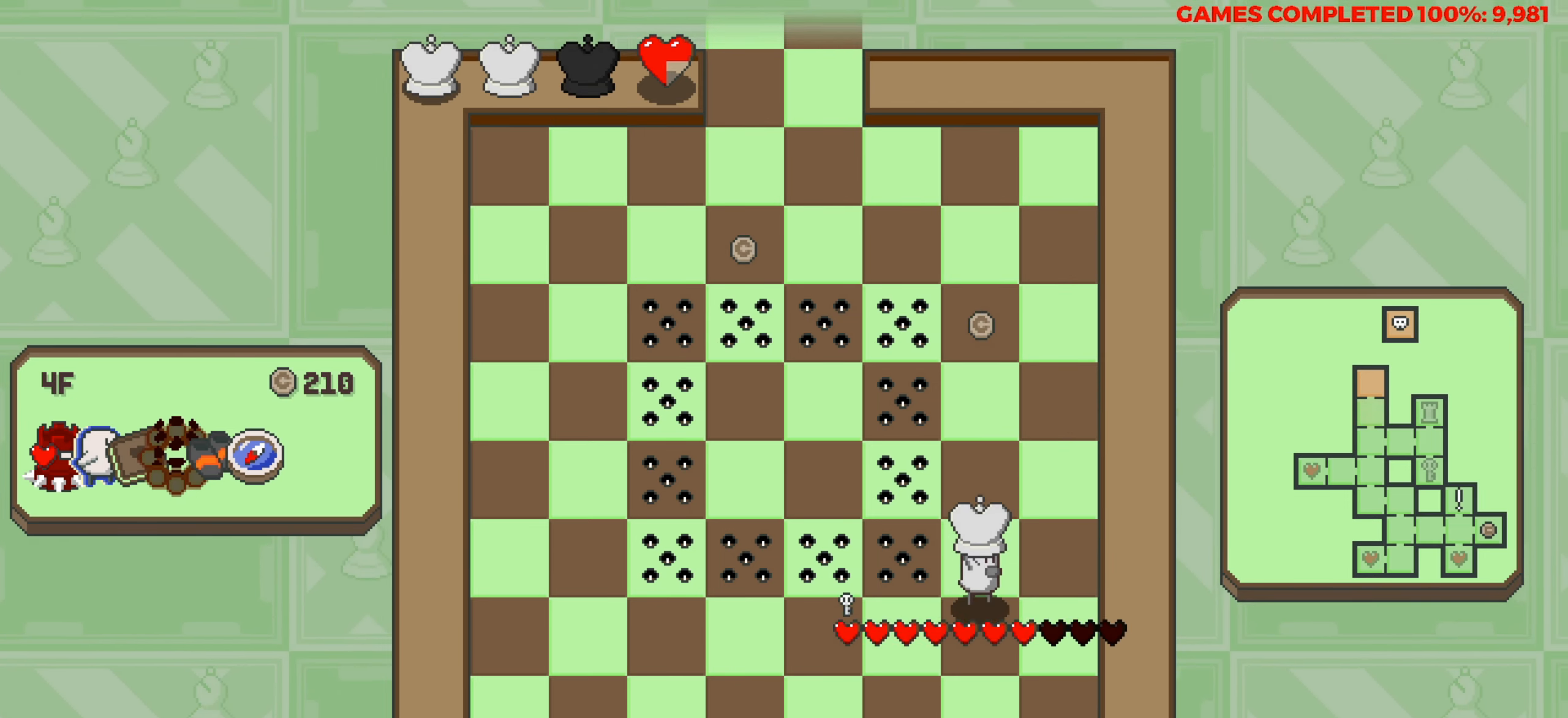
{"keys": ["up"], "events": []}
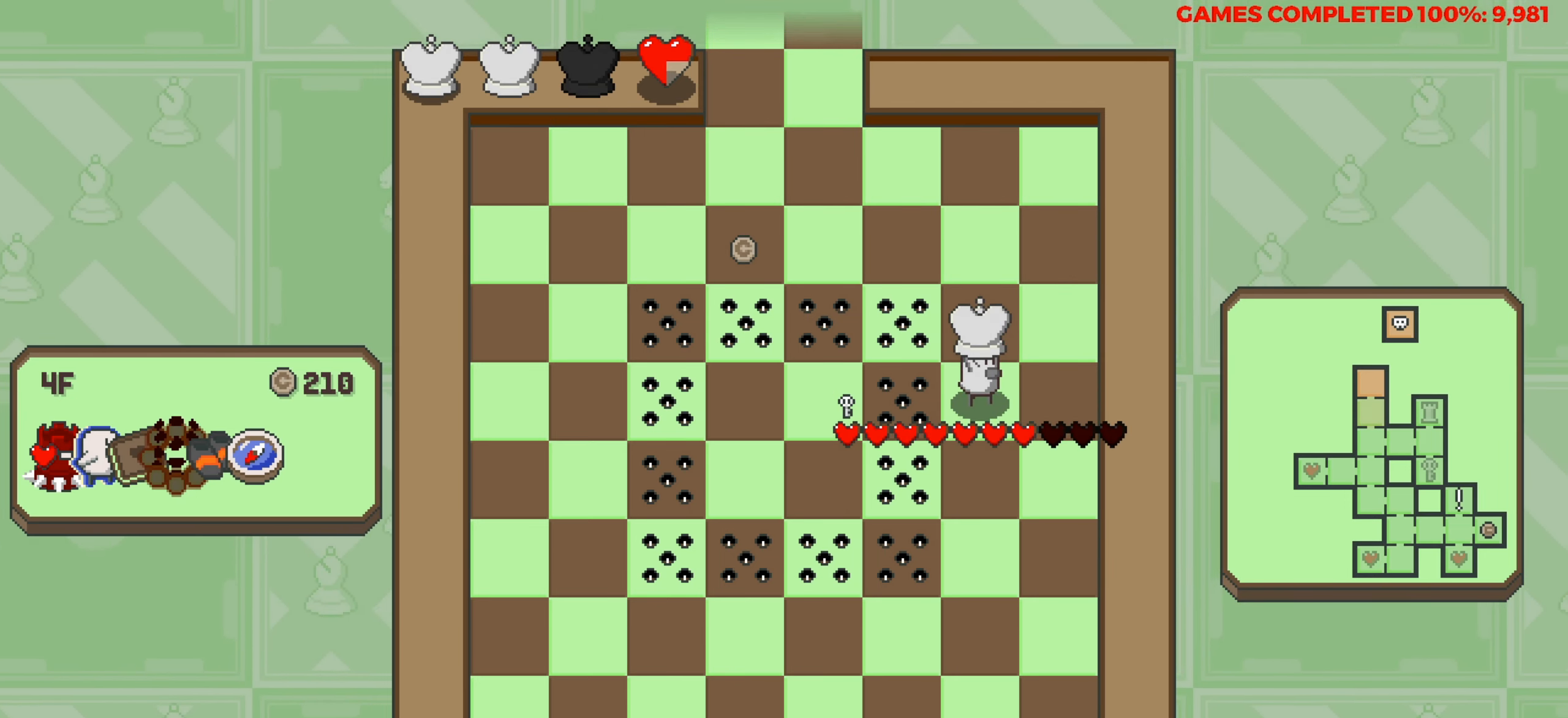
{"keys": ["left"], "events": [[350, "left", "down"], [400, "up", "up"]]}
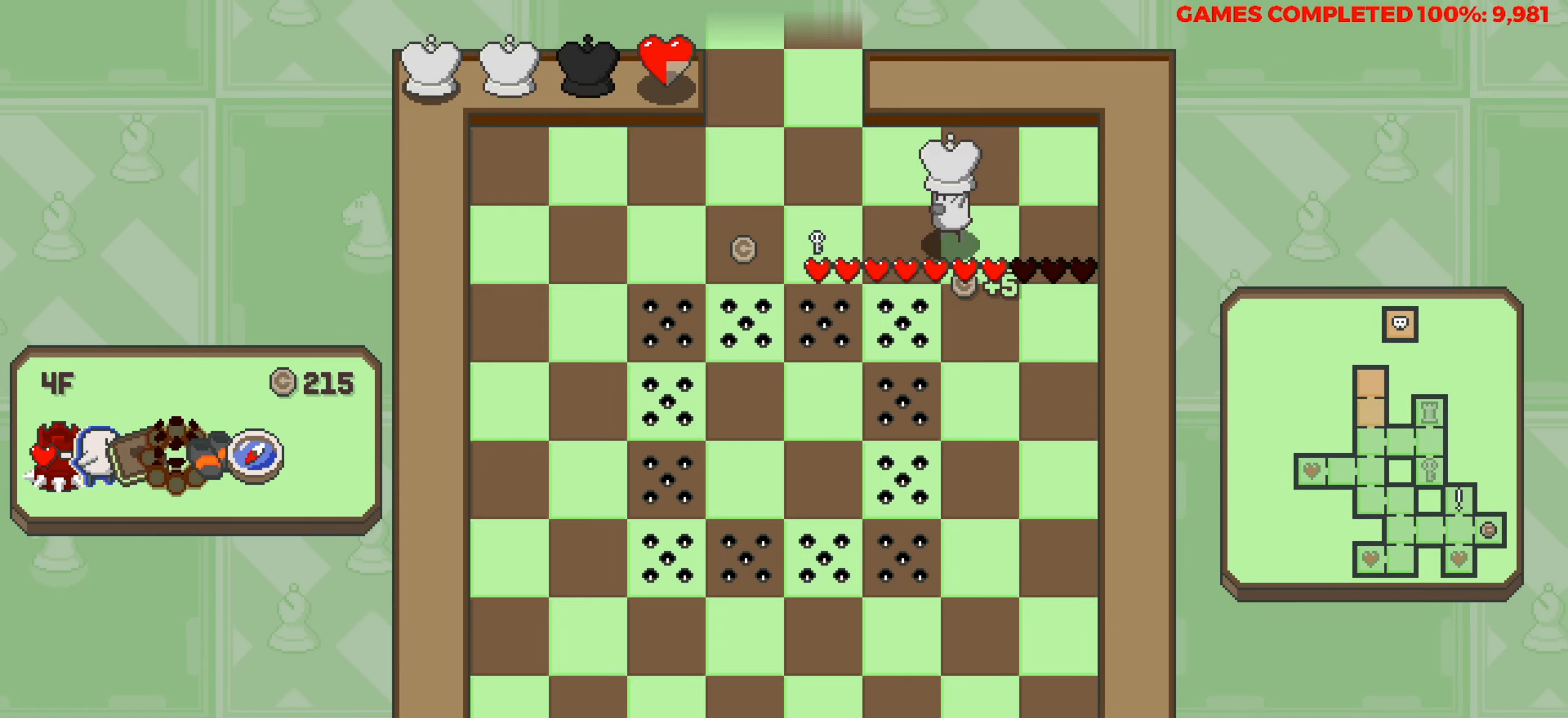
{"keys": ["right"], "events": [[500, "left", "up"], [500, "right", "down"]]}
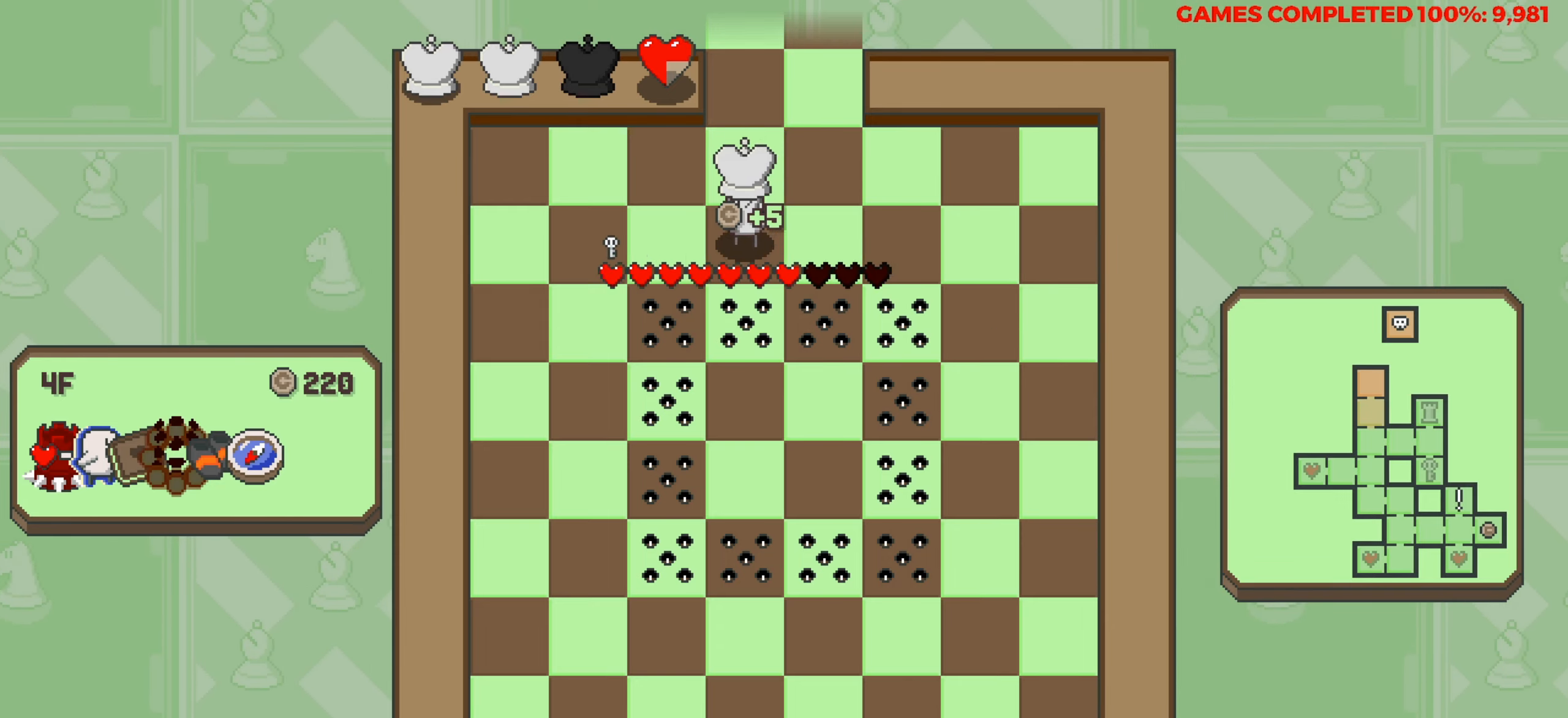
{"keys": ["up"], "events": [[133, "right", "up"], [133, "up", "down"]]}
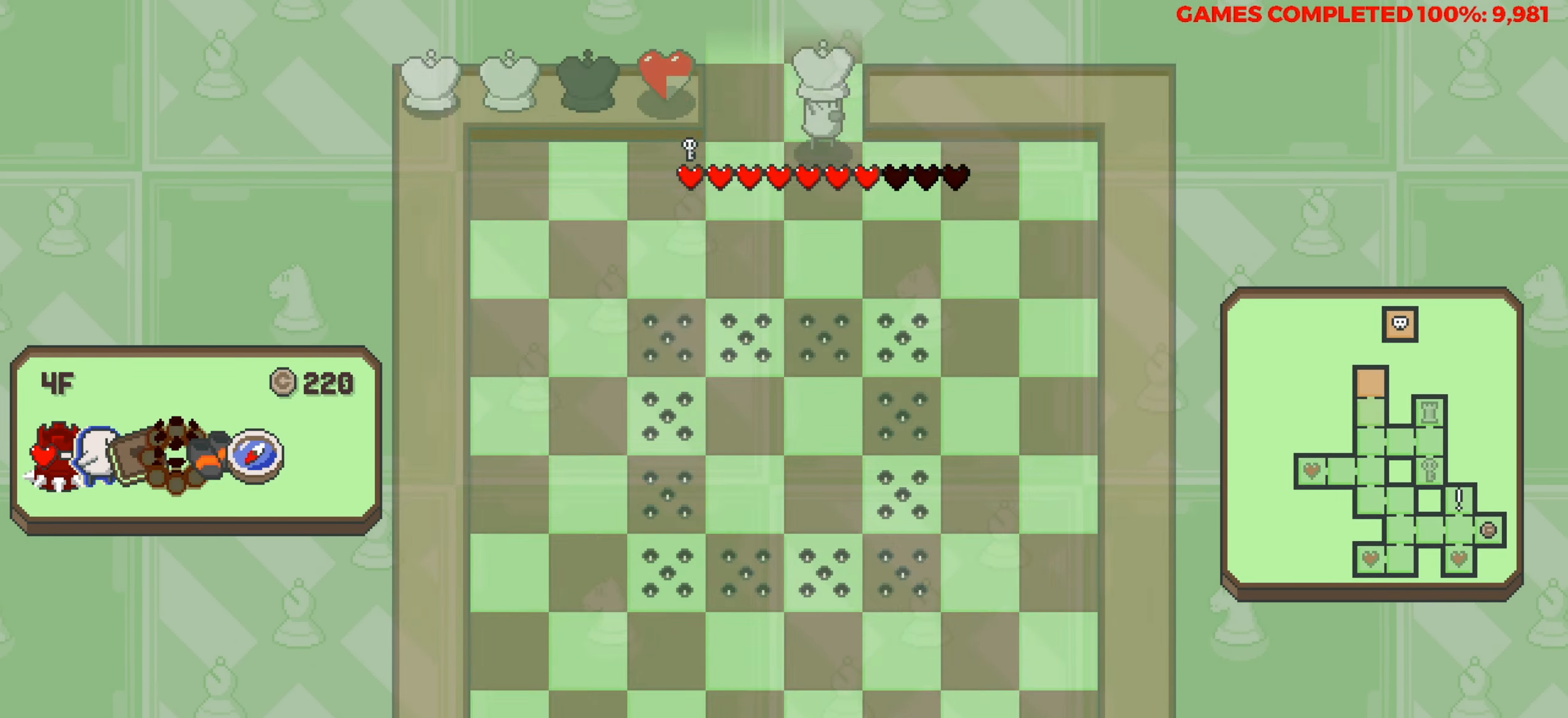
{"keys": [], "events": [[166, "up", "up"]]}
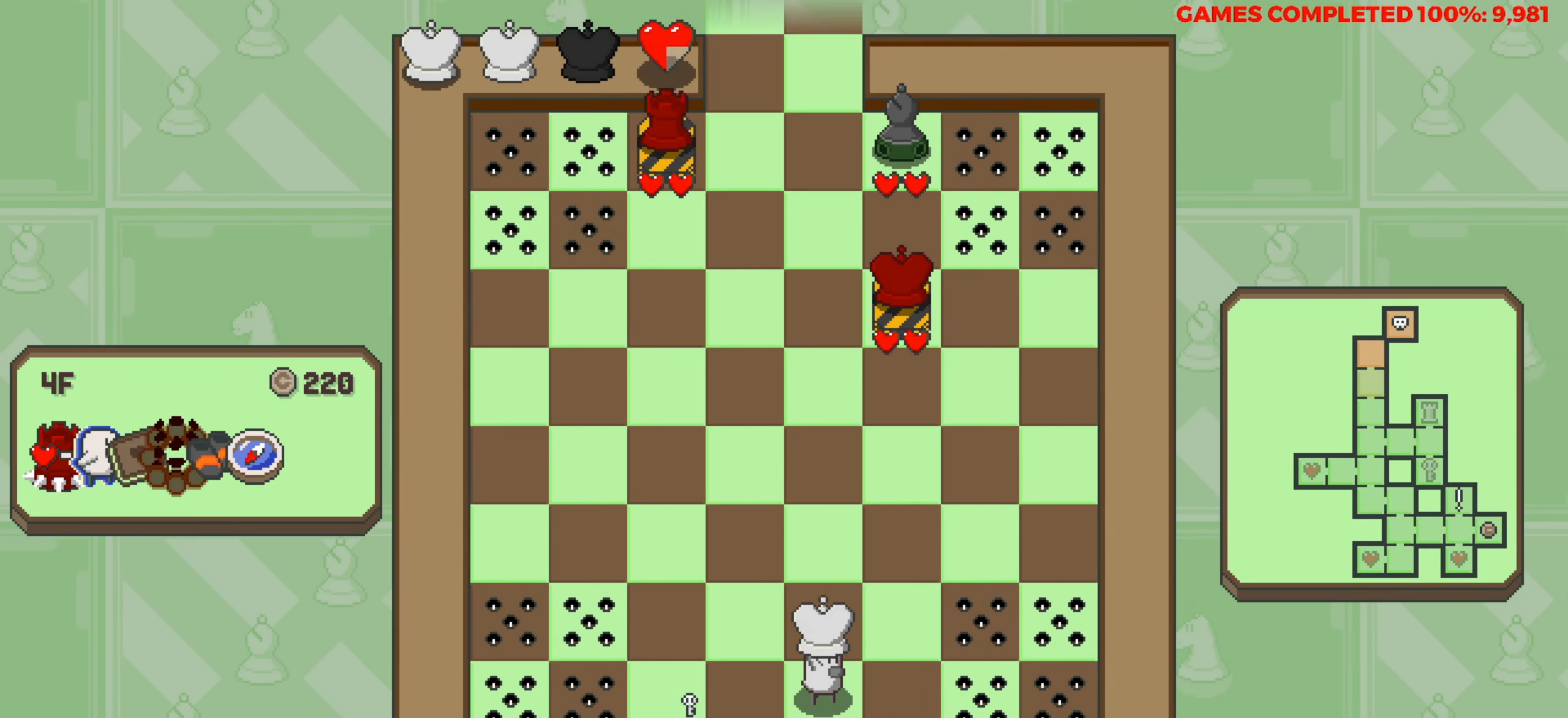
{"keys": ["up"], "events": [[183, "up", "down"], [316, "up", "up"], [500, "up", "down"]]}
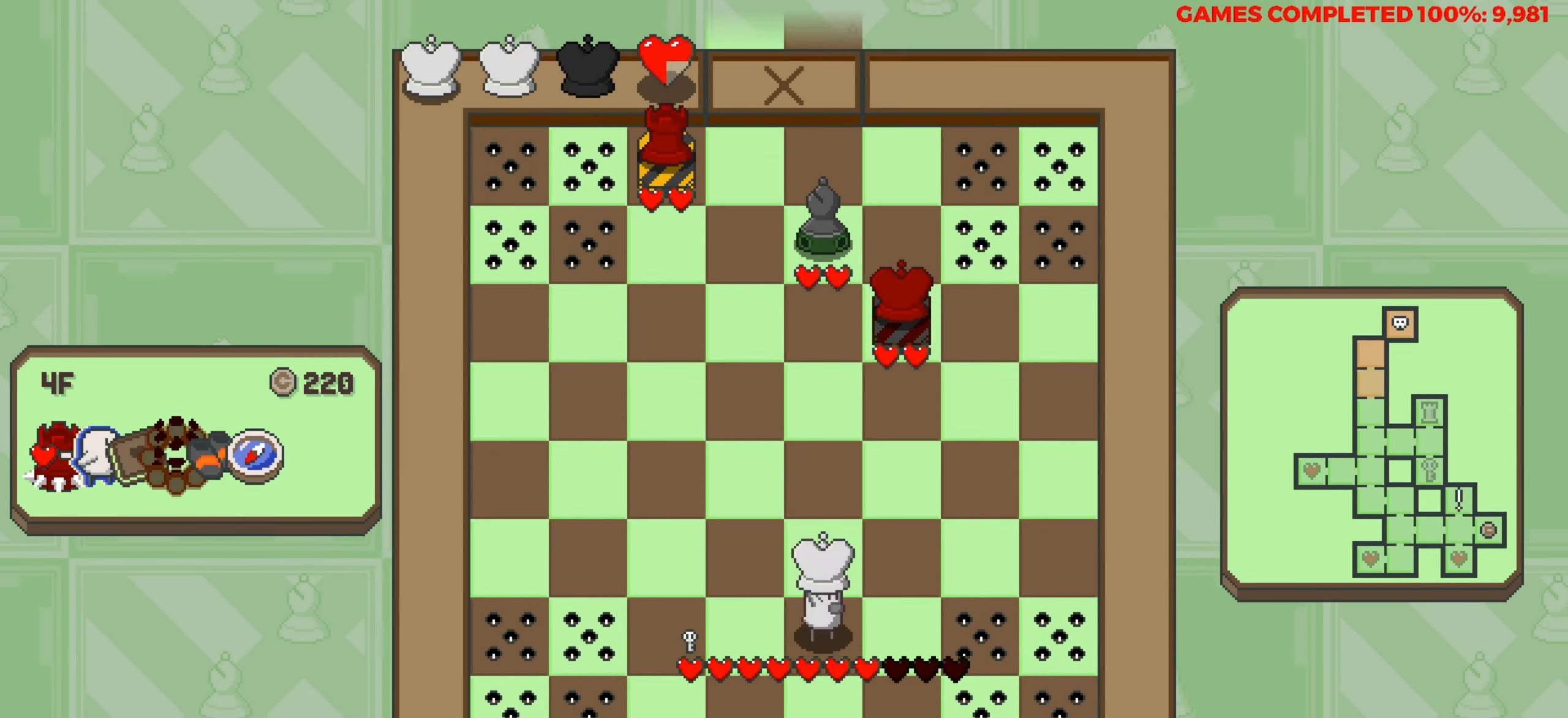
{"keys": ["up"], "events": [[133, "up", "up"], [383, "up", "down"]]}
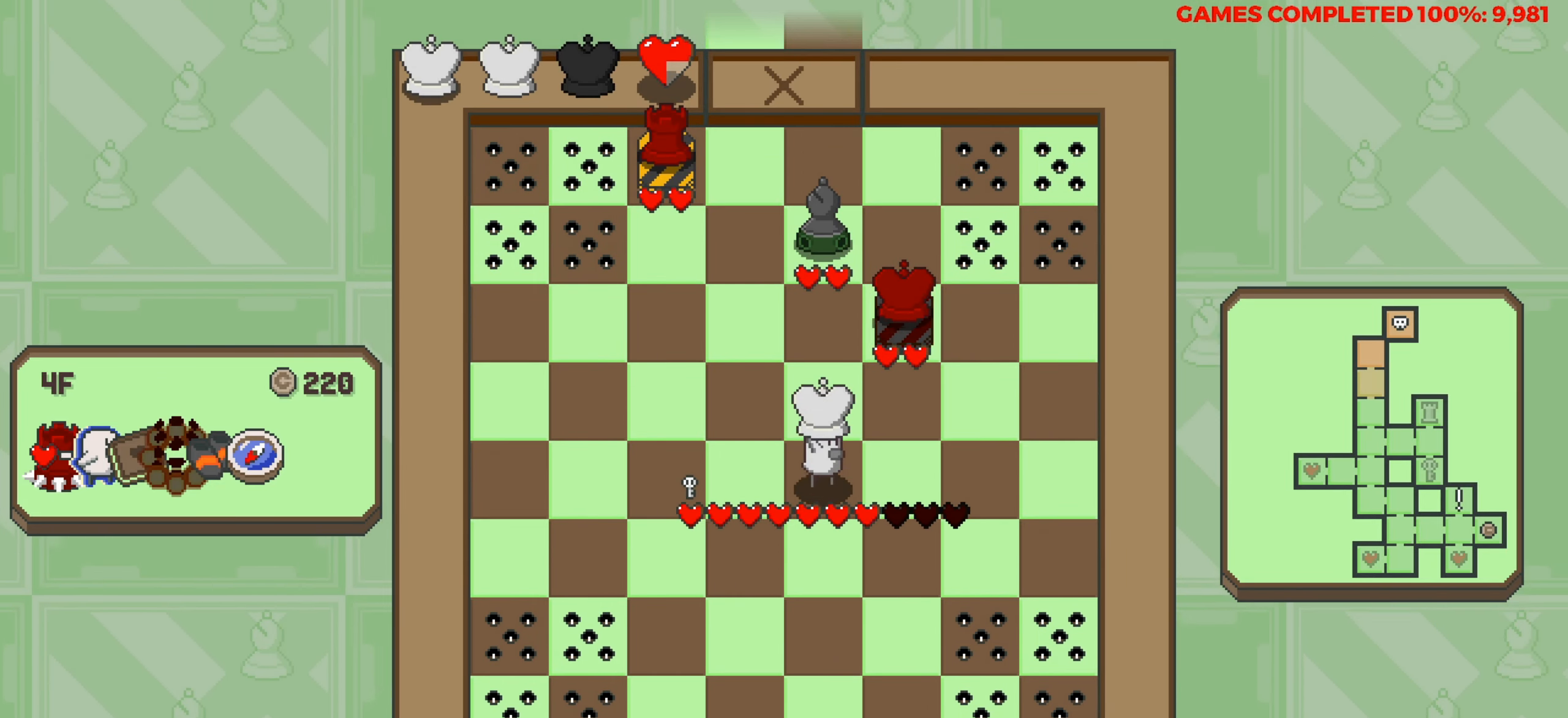
{"keys": ["down"], "events": [[16, "up", "up"], [116, "up", "down"], [300, "up", "up"], [400, "space", "down"], [483, "down", "down"], [483, "space", "up"]]}
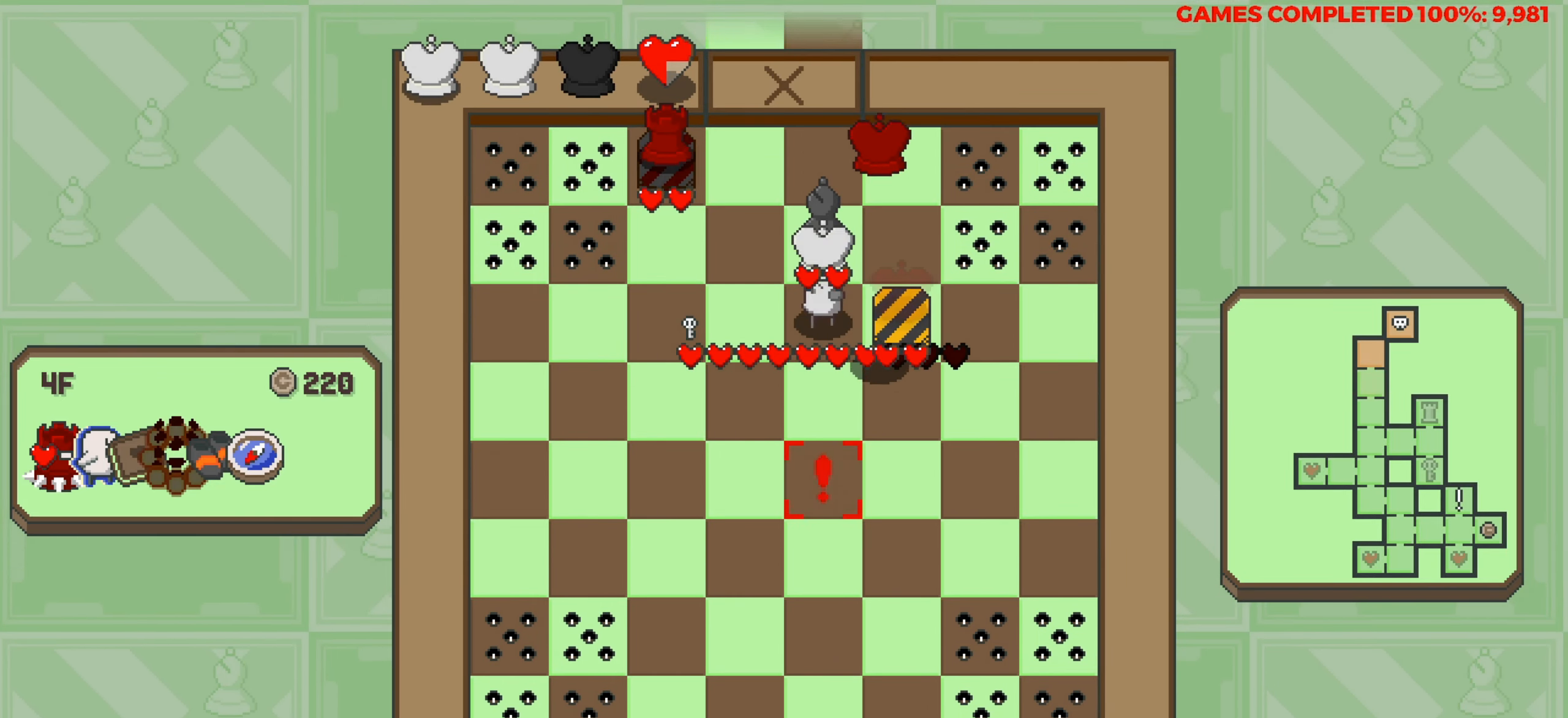
{"keys": ["left"], "events": [[166, "down", "up"], [166, "left", "down"]]}
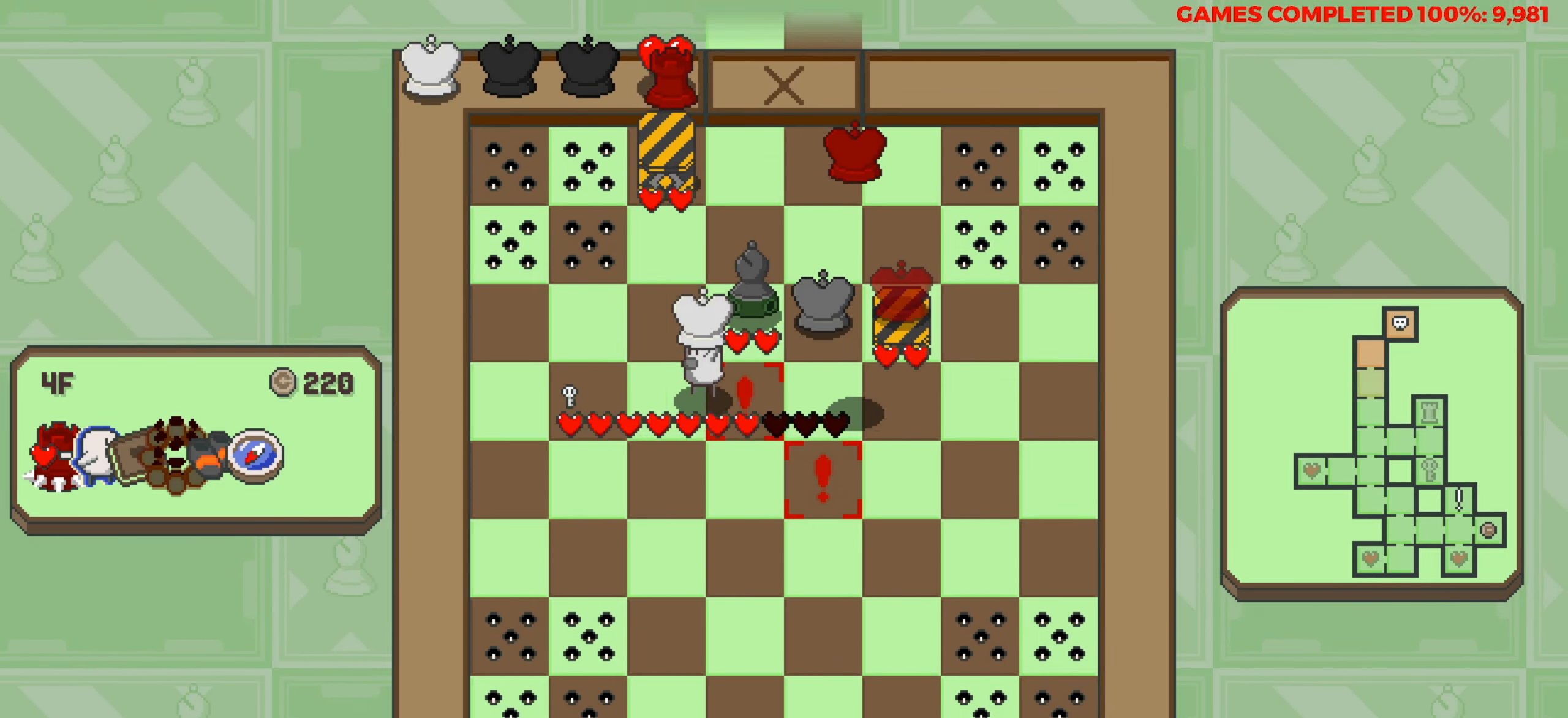
{"keys": [], "events": [[416, "left", "up"]]}
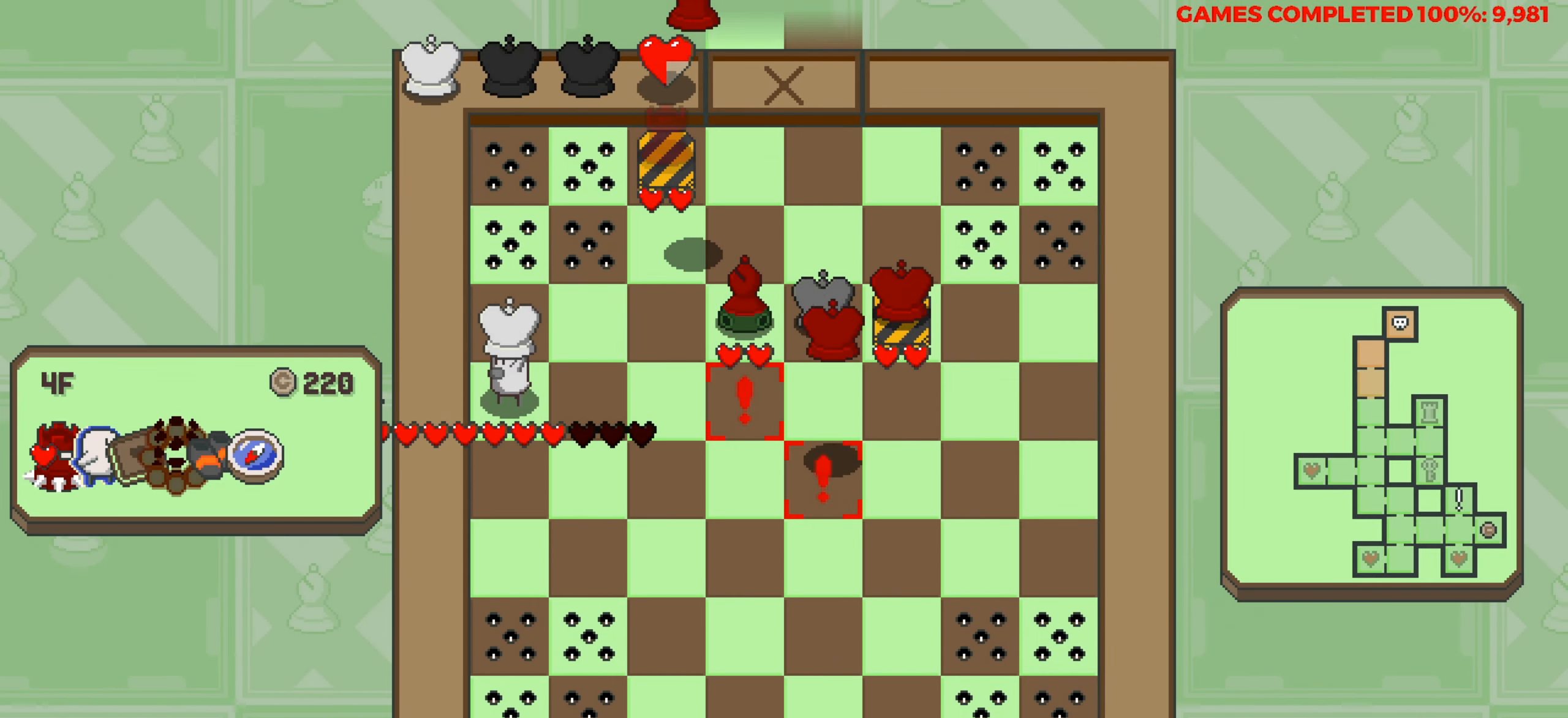
{"keys": [], "events": []}
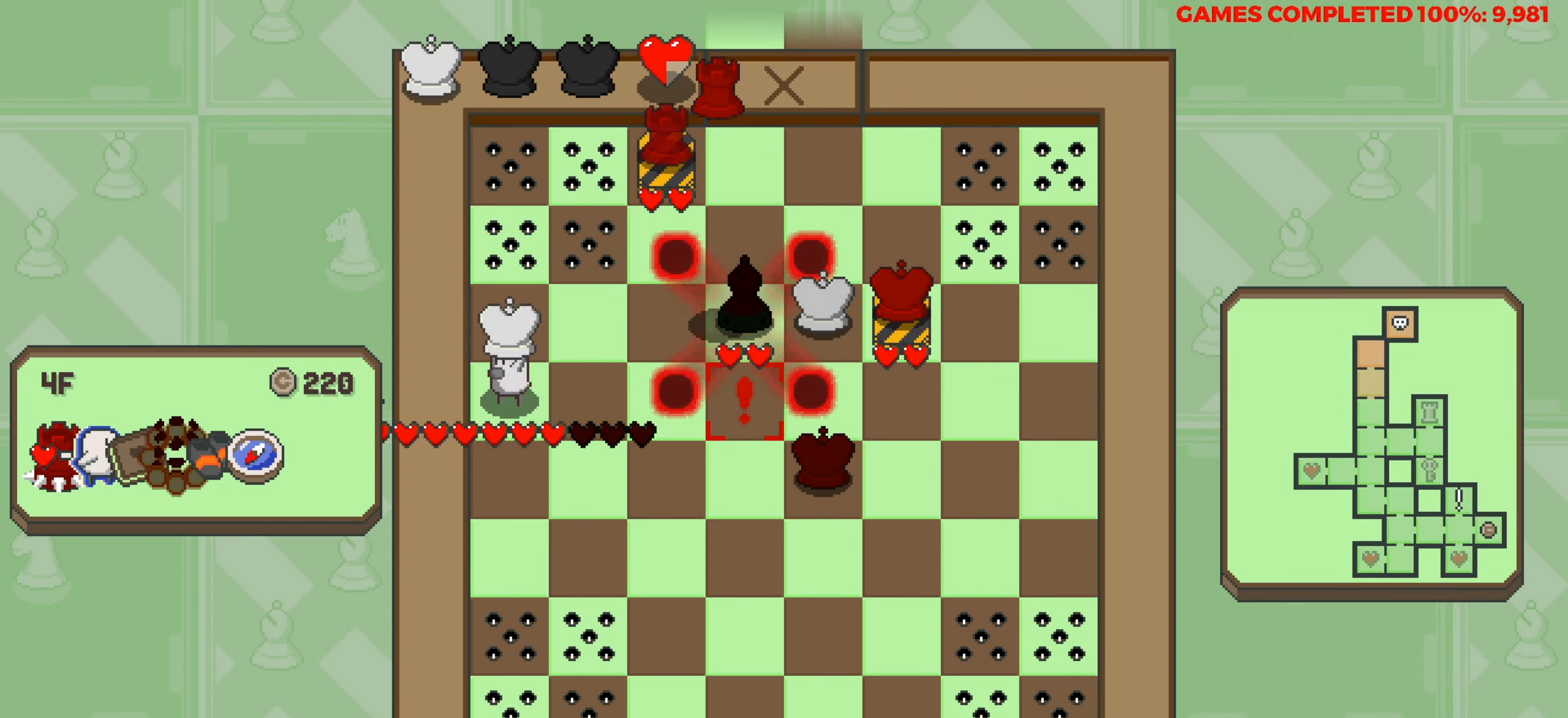
{"keys": [], "events": []}
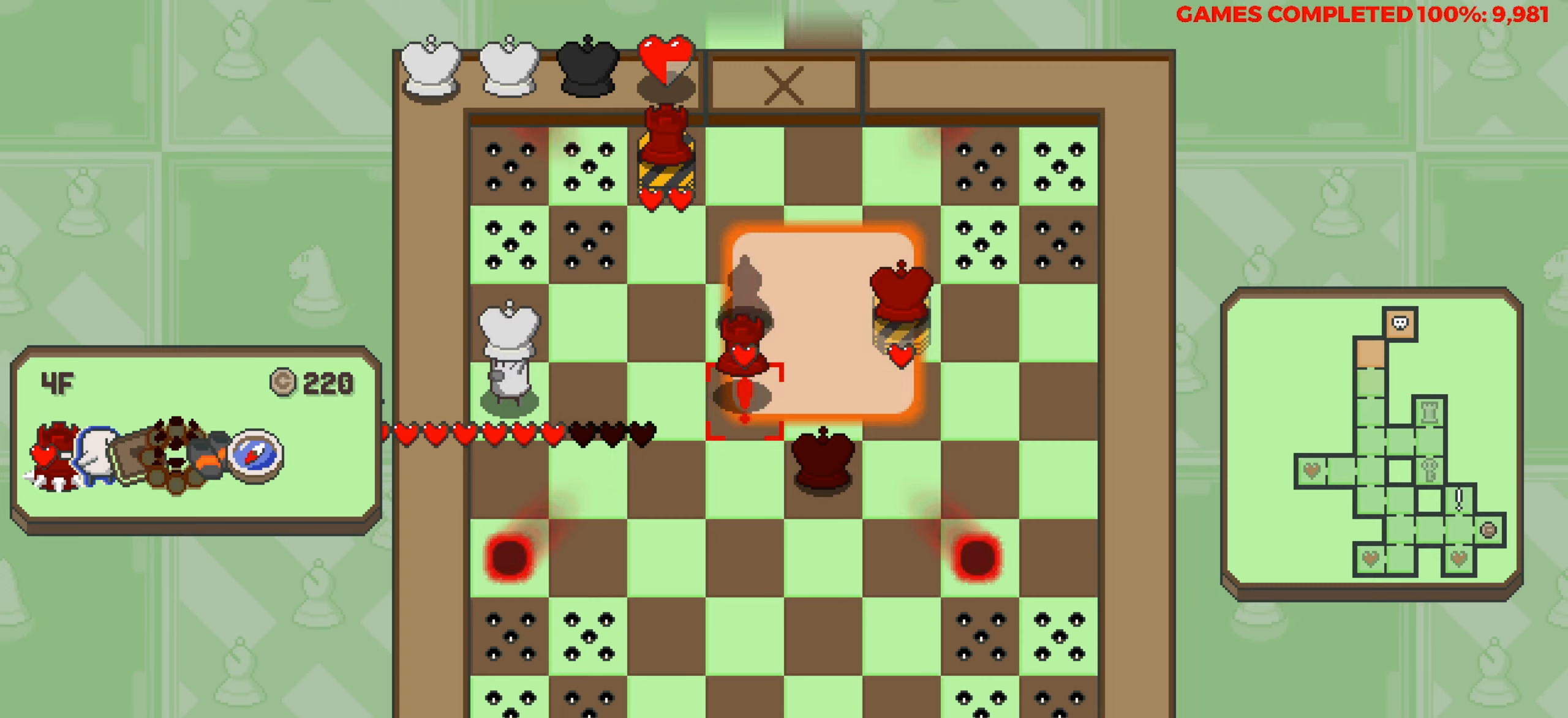
{"keys": ["up"], "events": [[466, "up", "down"]]}
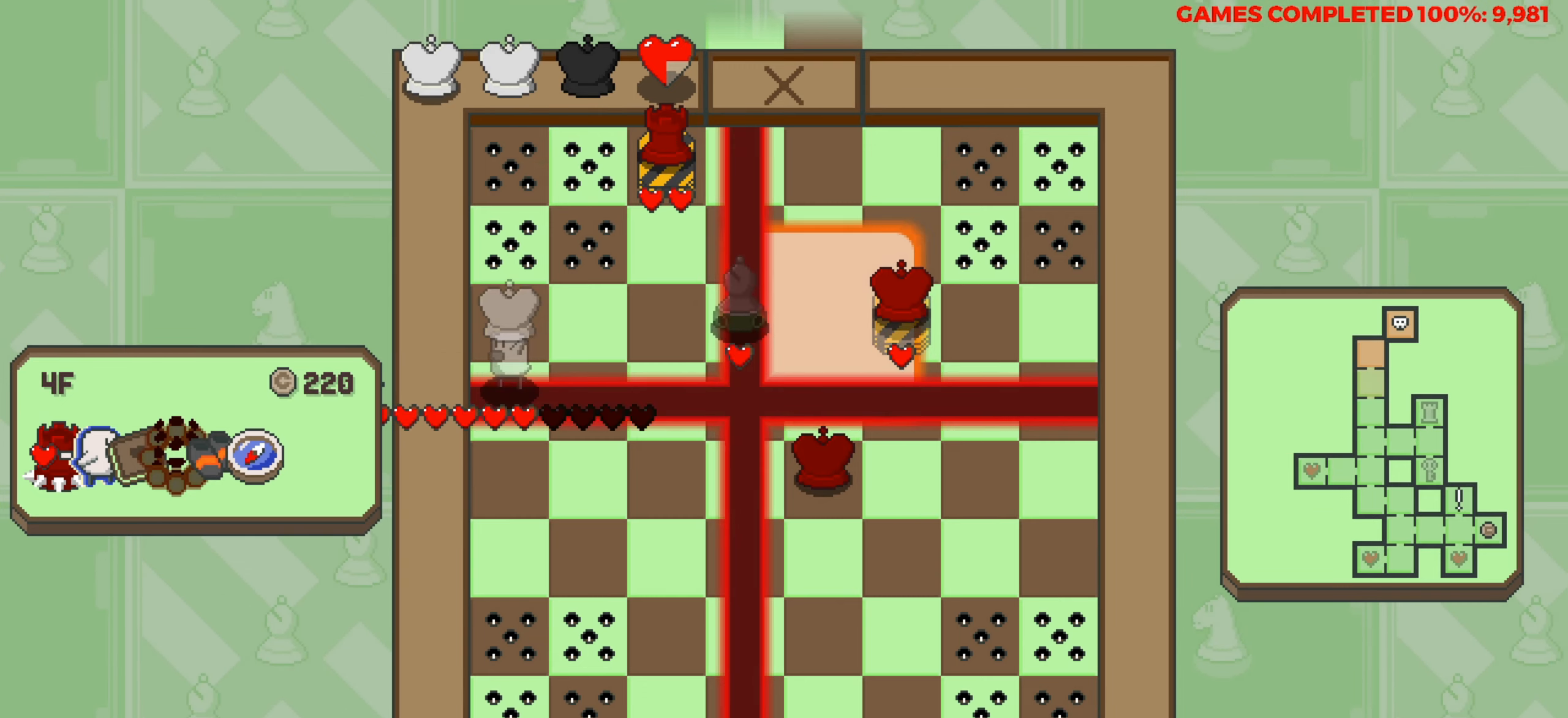
{"keys": ["right"], "events": [[66, "up", "up"], [433, "right", "down"]]}
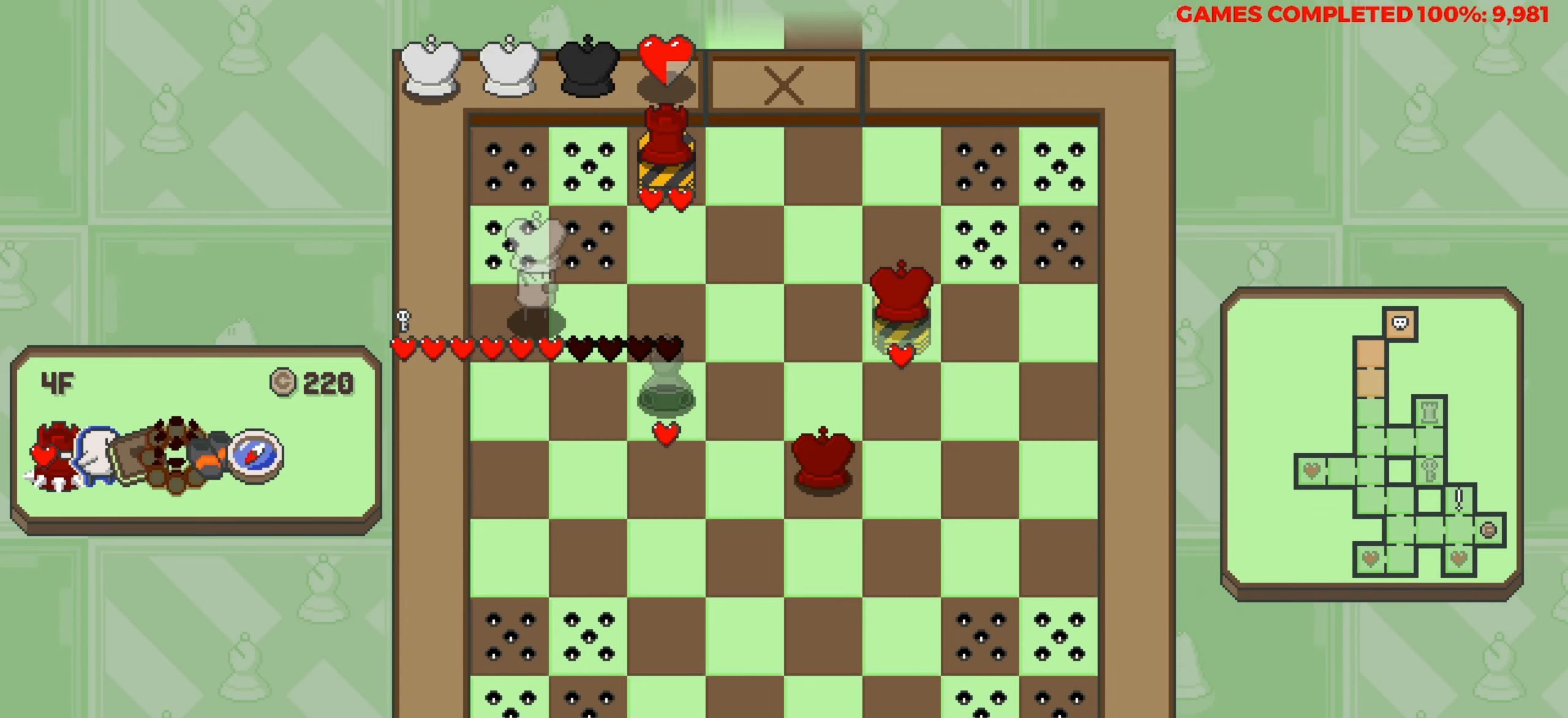
{"keys": ["up"], "events": [[316, "right", "up"], [416, "up", "down"]]}
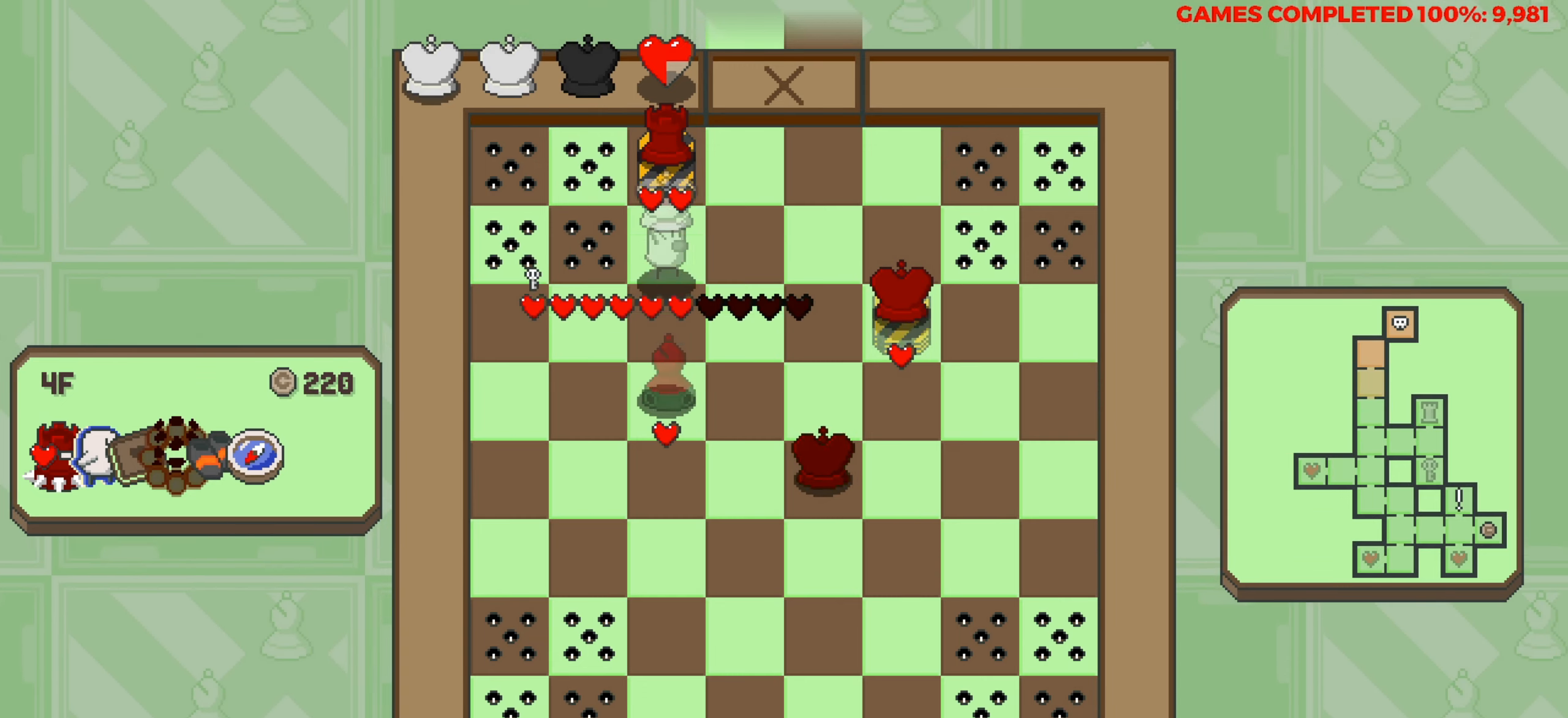
{"keys": ["space"], "events": [[50, "up", "up"], [100, "space", "down"], [183, "space", "up"], [233, "down", "down"], [383, "down", "up"], [433, "space", "down"]]}
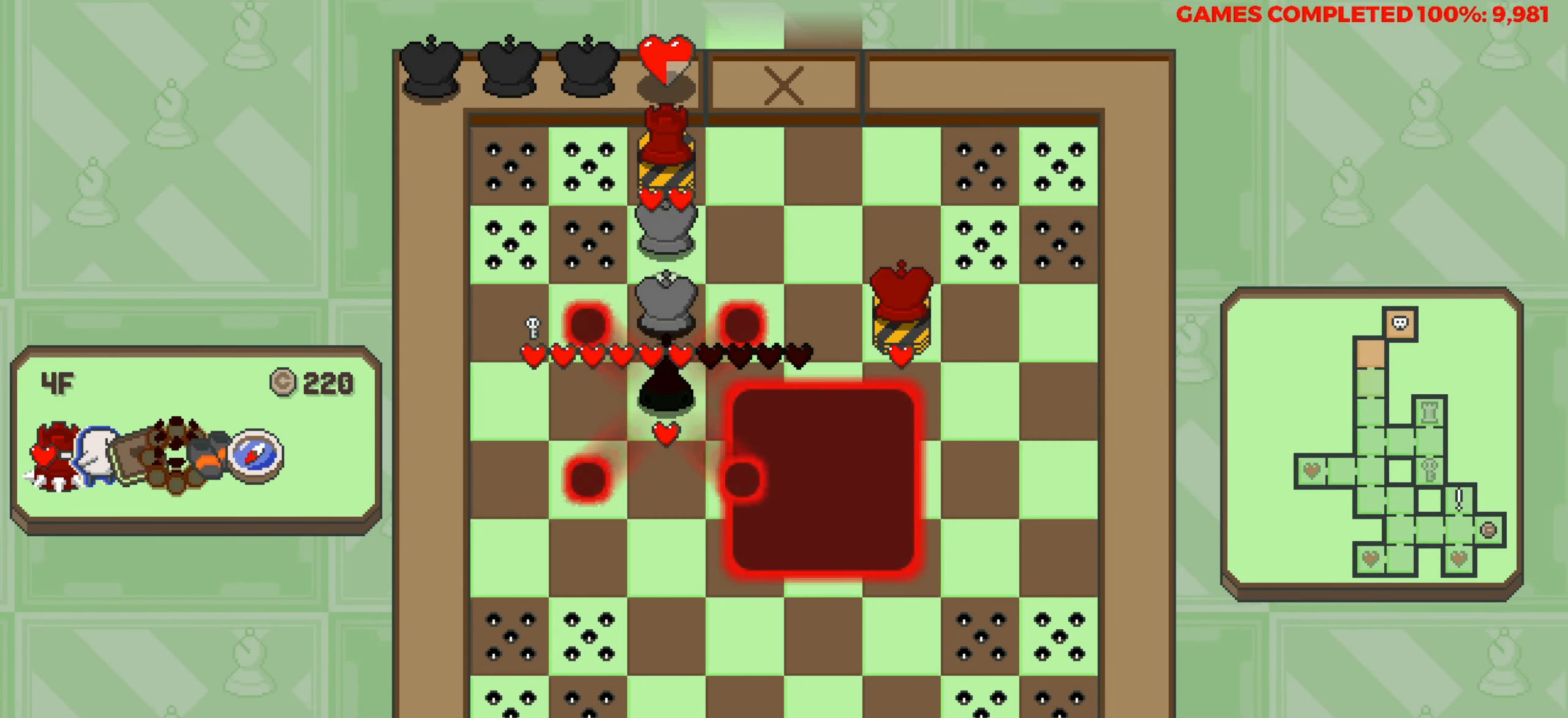
{"keys": ["right"], "events": [[16, "space", "up"], [66, "right", "down"], [250, "right", "up"], [483, "right", "down"]]}
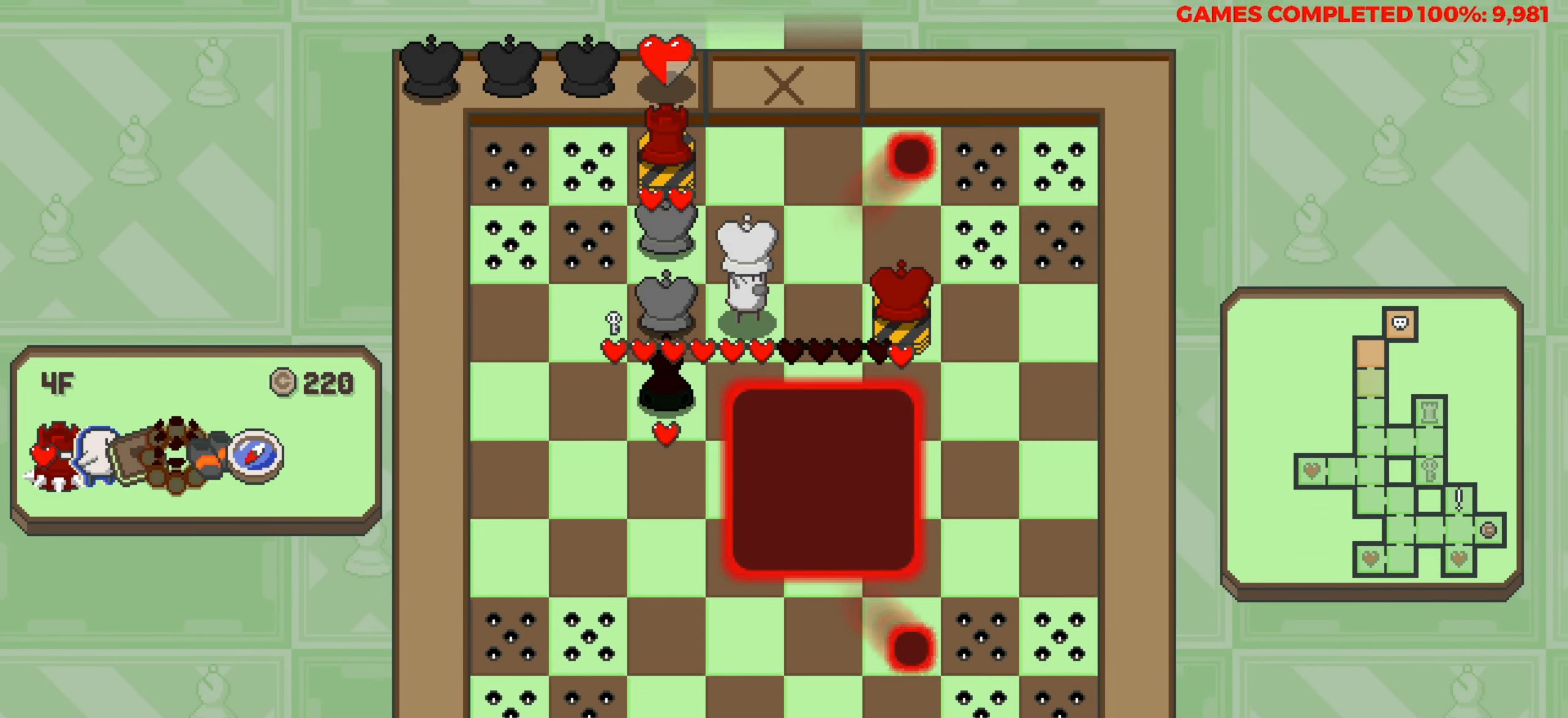
{"keys": ["down"], "events": [[83, "right", "up"], [166, "space", "down"], [266, "space", "up"], [316, "down", "down"], [366, "down", "up"], [450, "down", "down"]]}
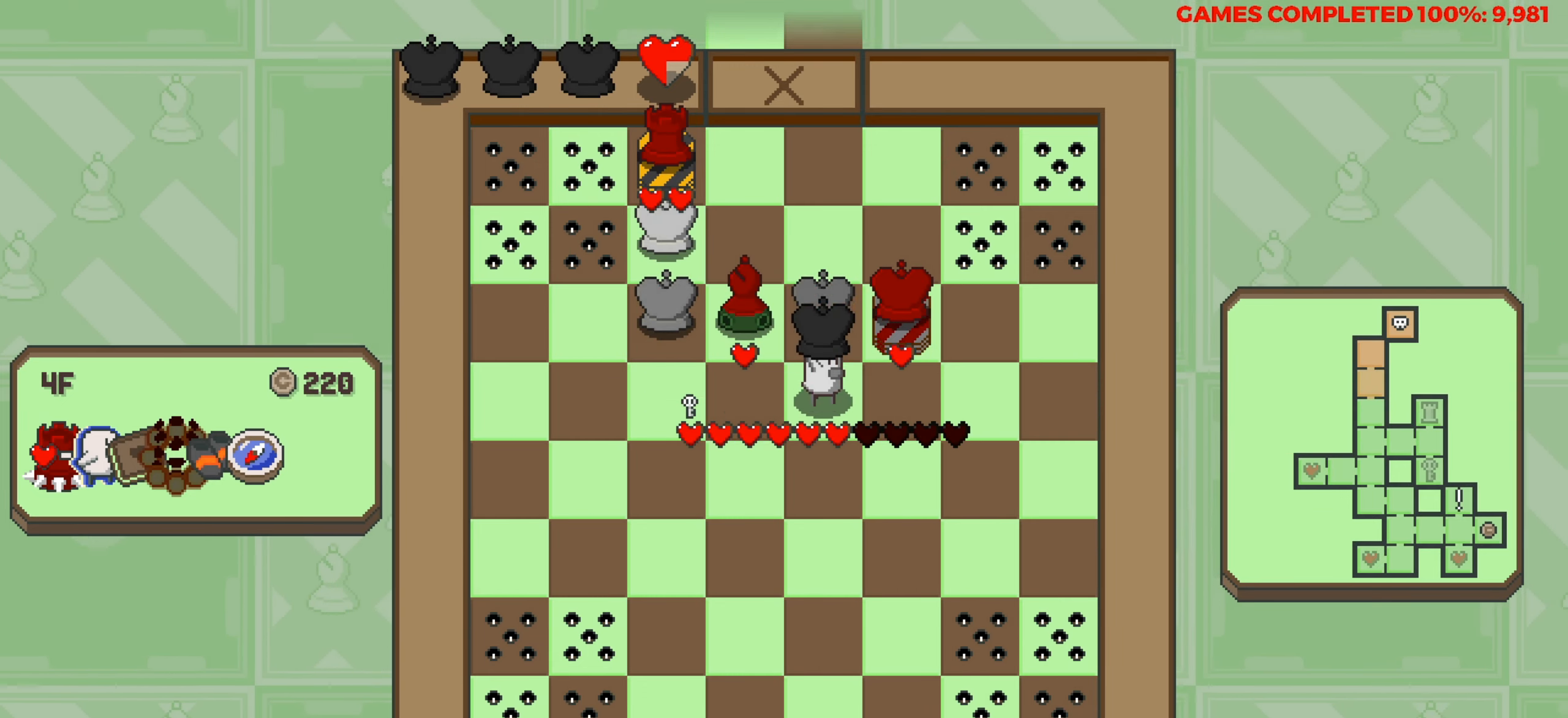
{"keys": ["down"], "events": []}
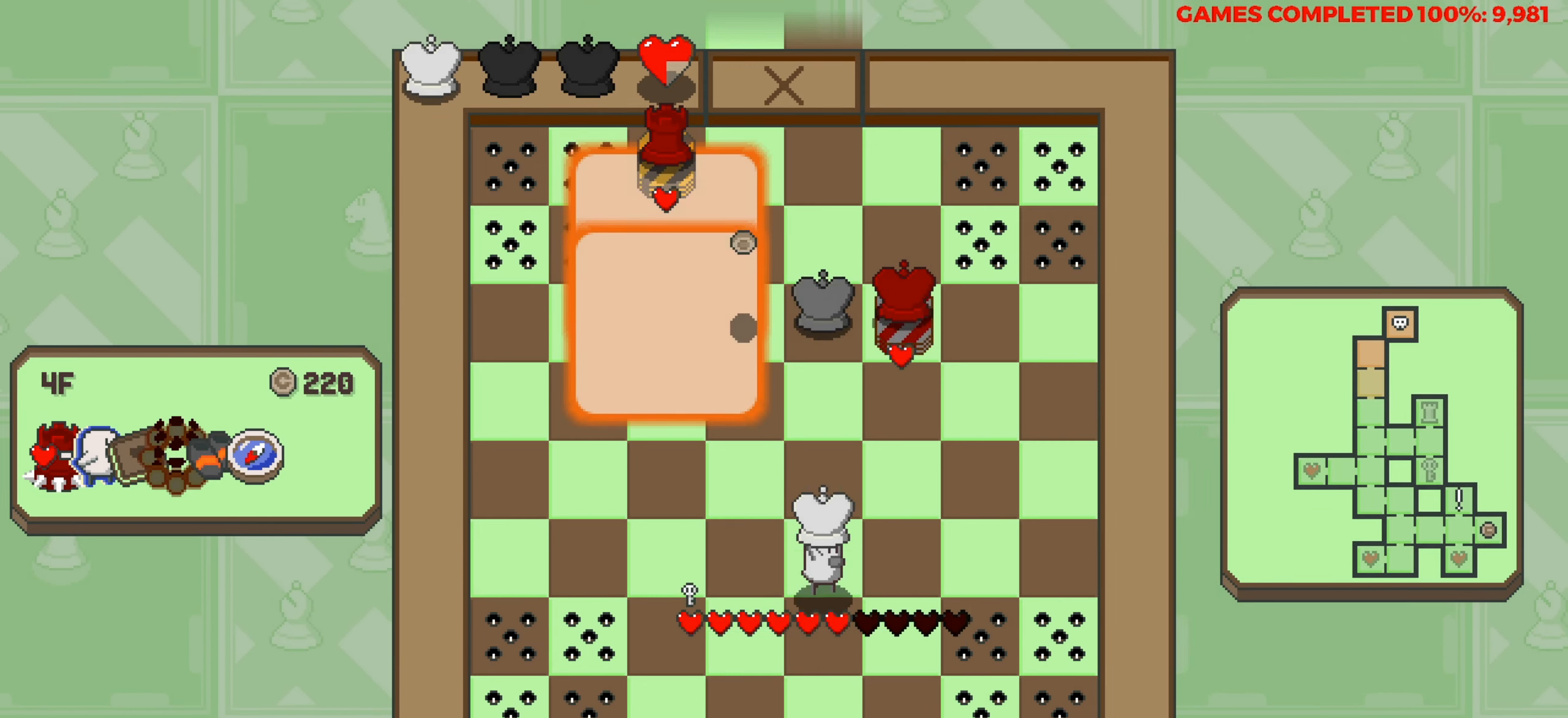
{"keys": [], "events": [[250, "down", "up"], [250, "left", "down"], [433, "left", "up"]]}
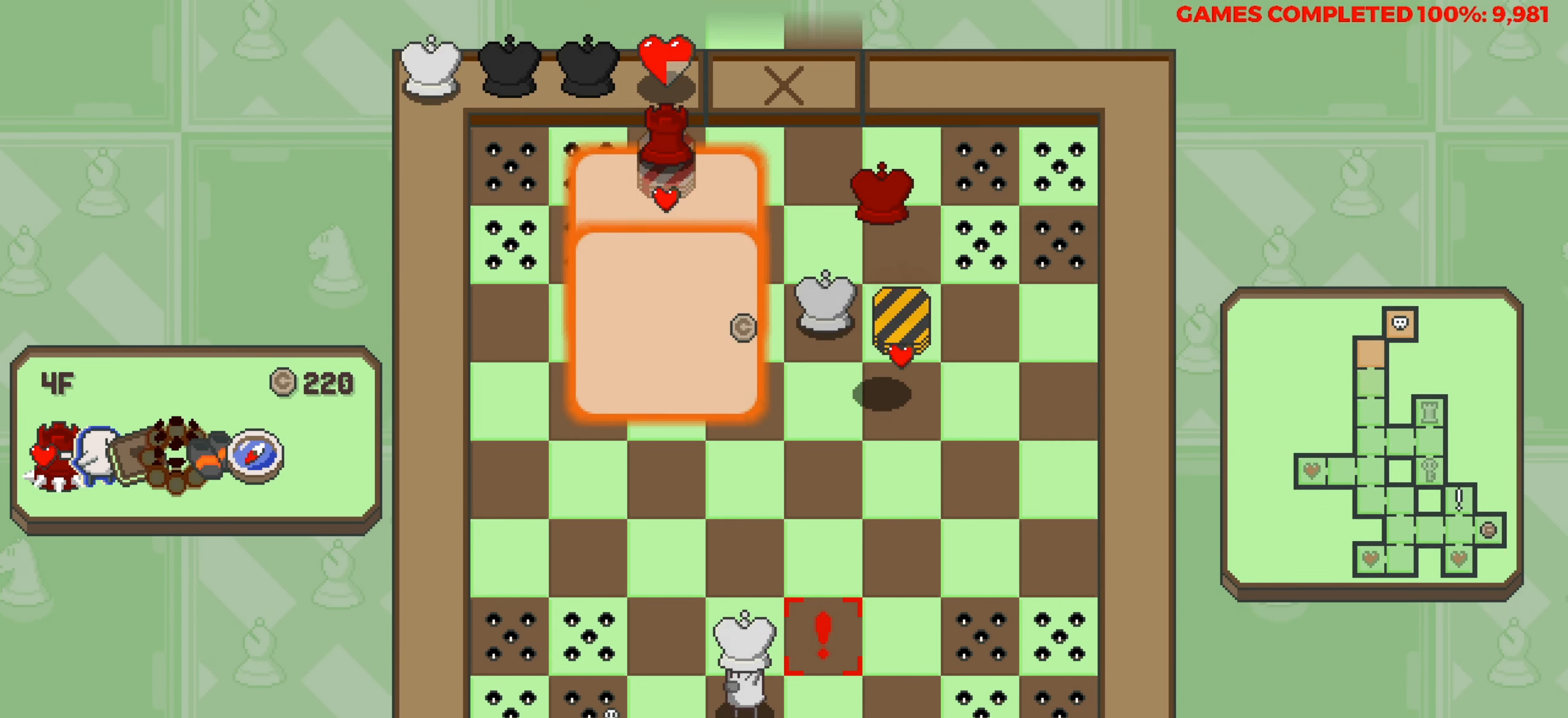
{"keys": ["up"], "events": [[83, "left", "down"], [166, "left", "up"], [416, "up", "down"]]}
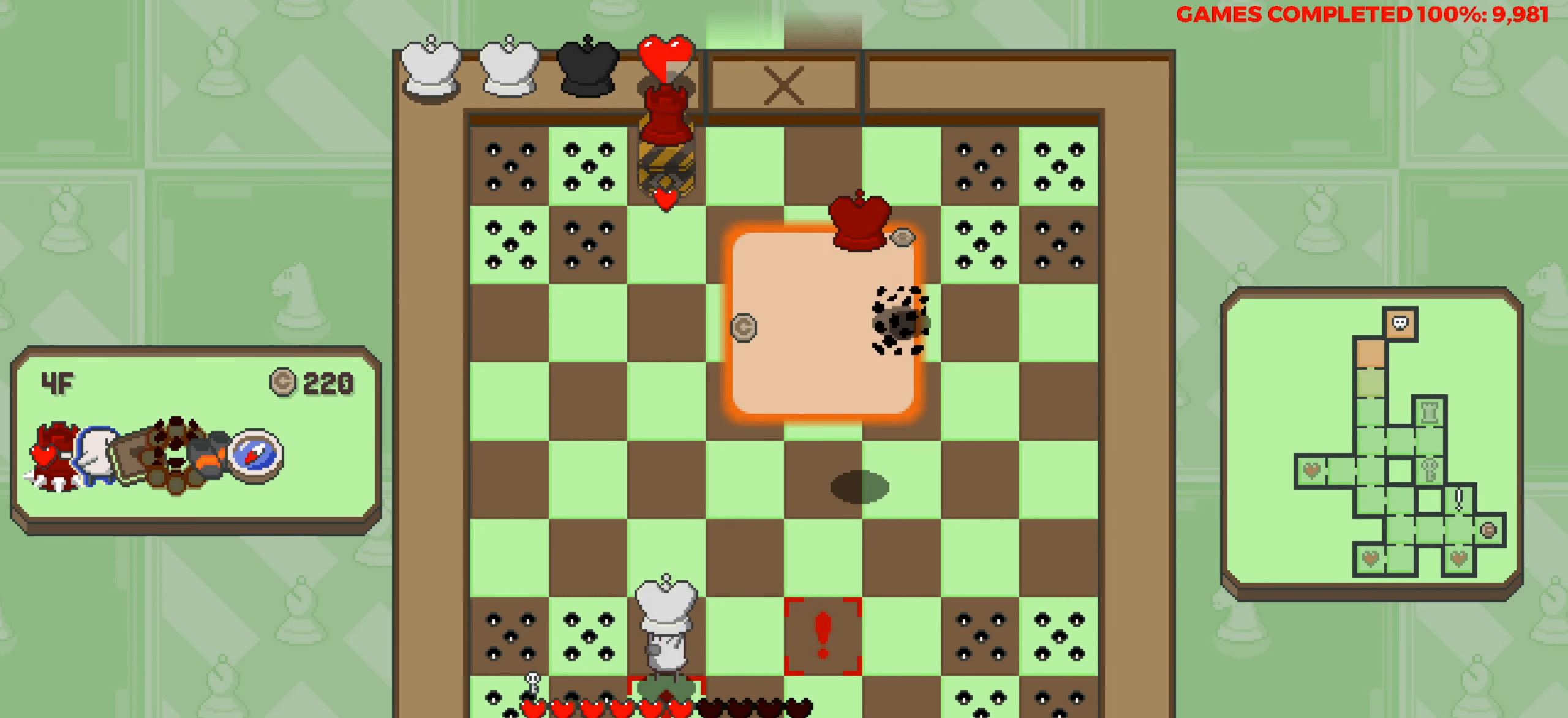
{"keys": ["up"], "events": []}
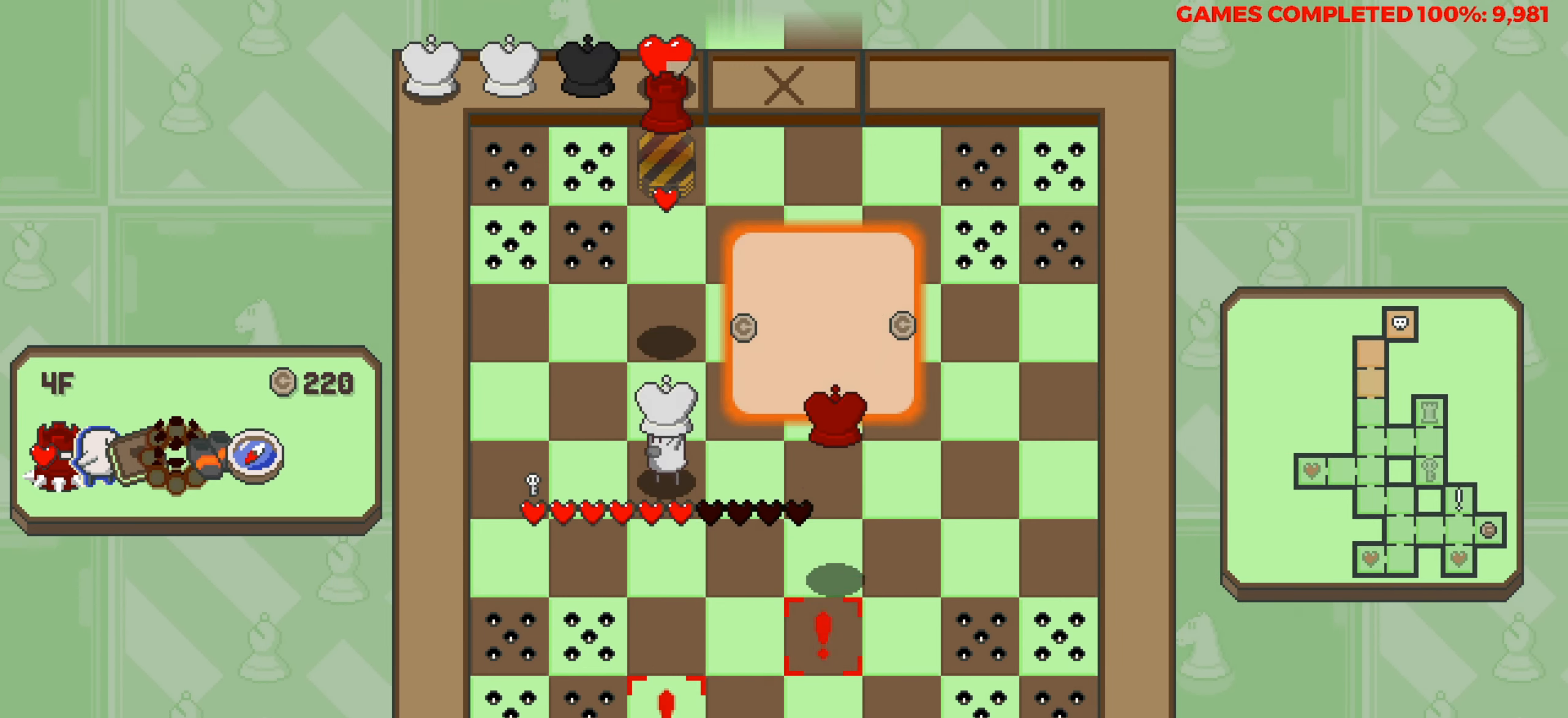
{"keys": ["up"], "events": []}
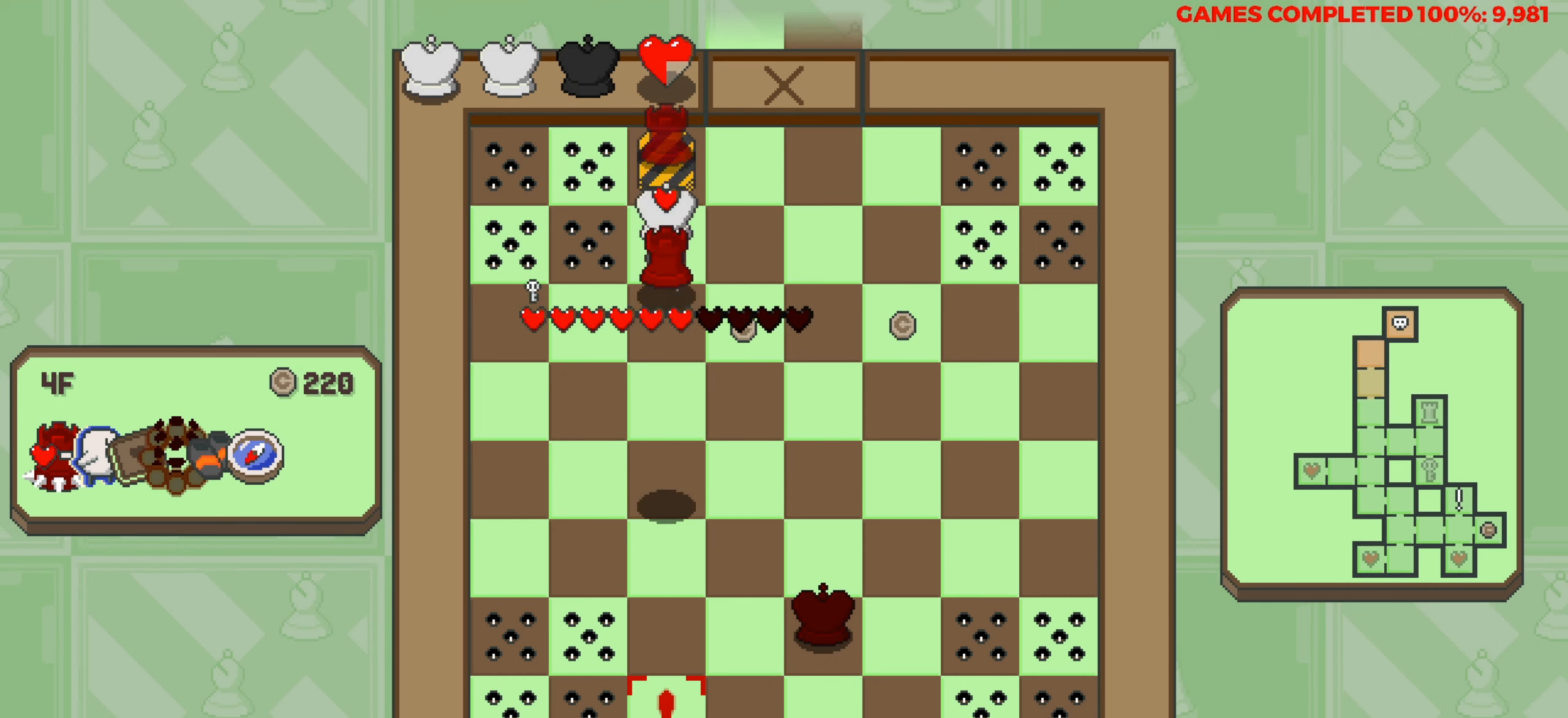
{"keys": [], "events": [[83, "space", "down"], [83, "up", "up"], [166, "space", "up"], [216, "right", "down"], [366, "right", "up"], [400, "down", "down"], [500, "down", "up"]]}
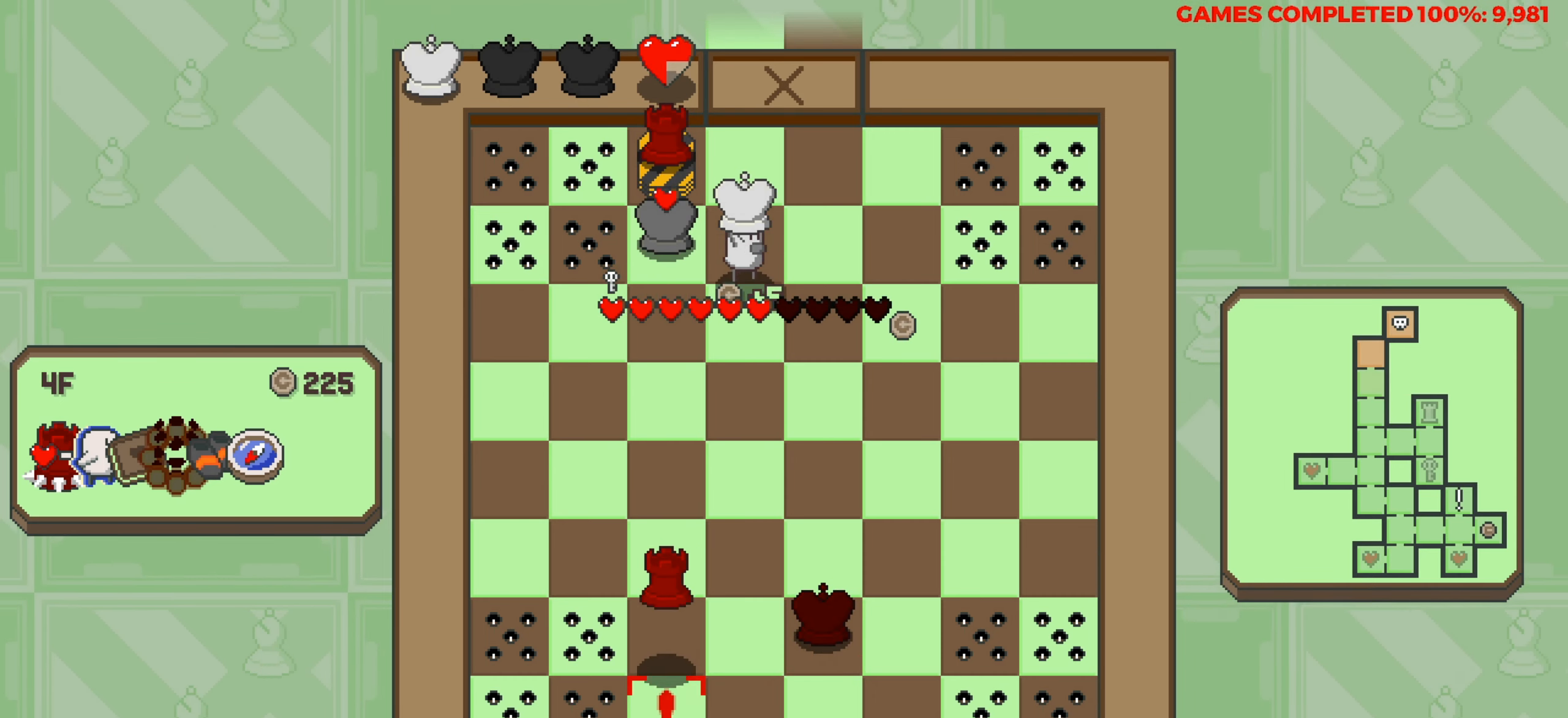
{"keys": [], "events": [[50, "right", "down"], [383, "right", "up"]]}